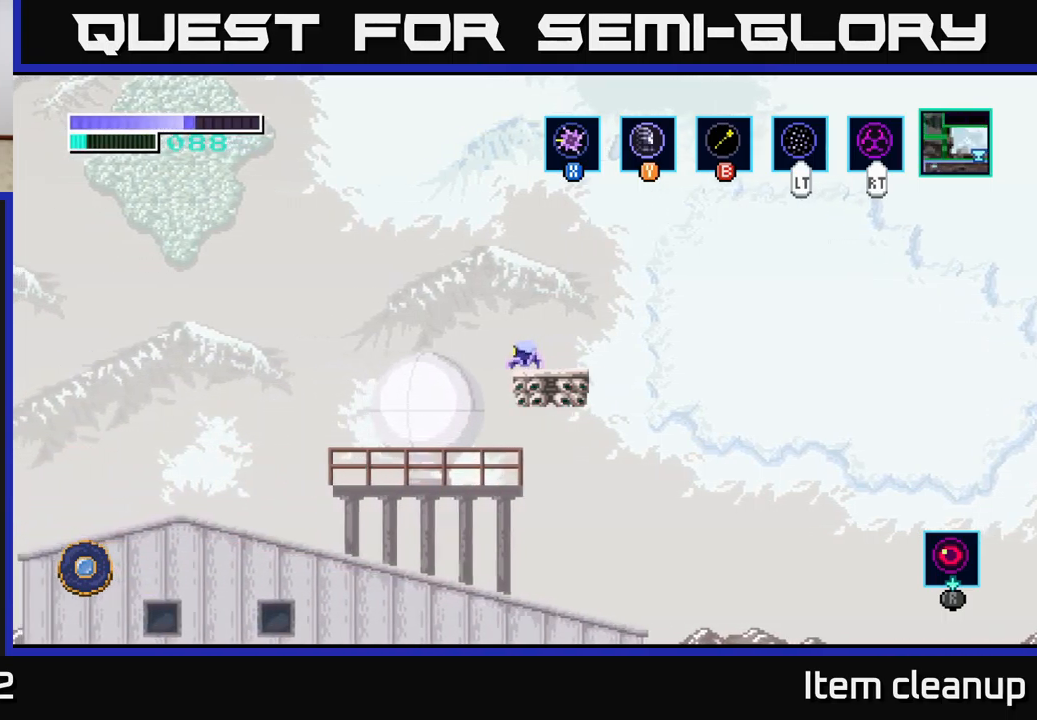
Gameplay with a controller (Xbox layout); each line is a JSON object with the inputs held at the frame after it. "events" lists button and stick changes between this image and that frame as [ms after this image, input, new state], when the widget could be followed in between.
{"buttons": [], "left_stick": "center", "right_stick": "center", "events": []}
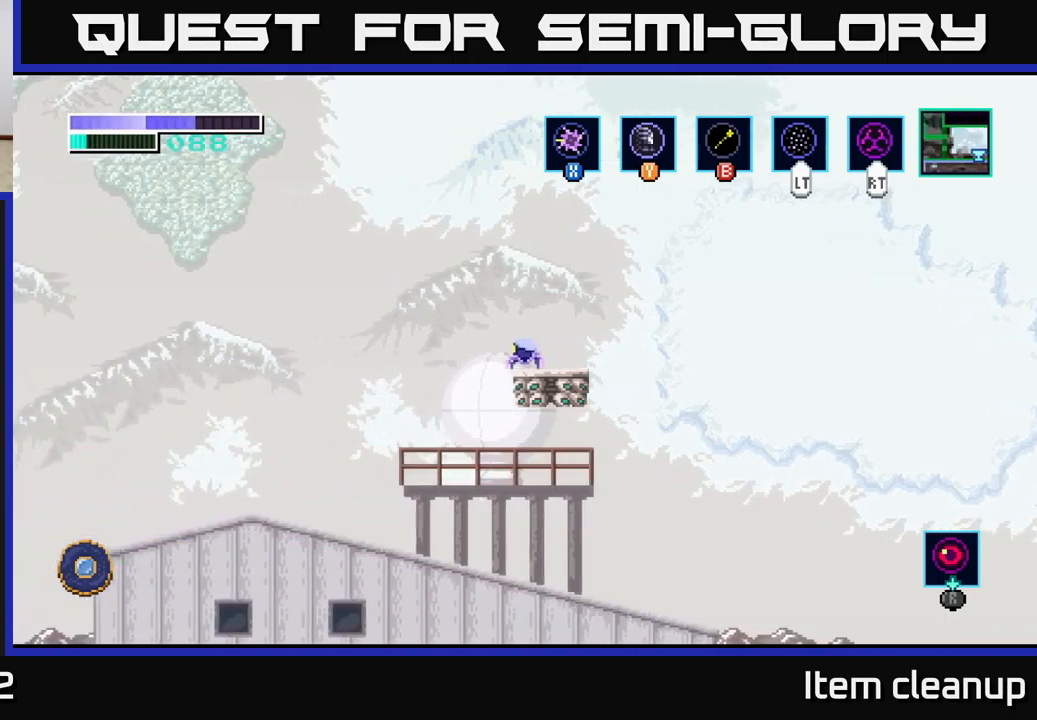
{"buttons": [], "left_stick": "center", "right_stick": "center", "events": []}
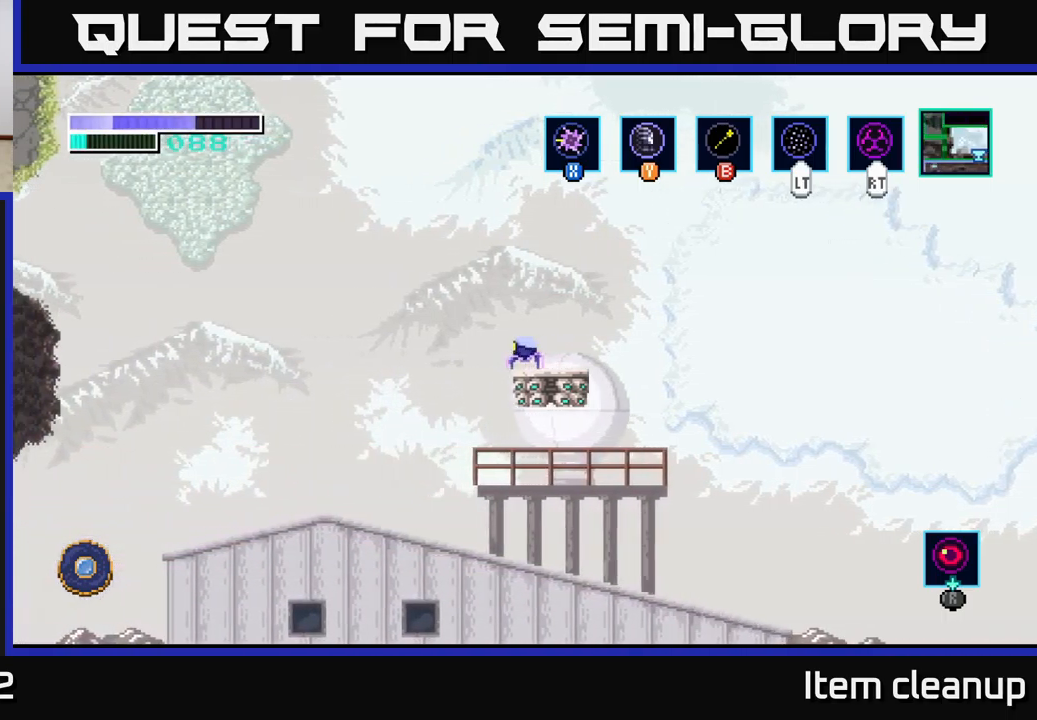
{"buttons": [], "left_stick": "center", "right_stick": "center", "events": []}
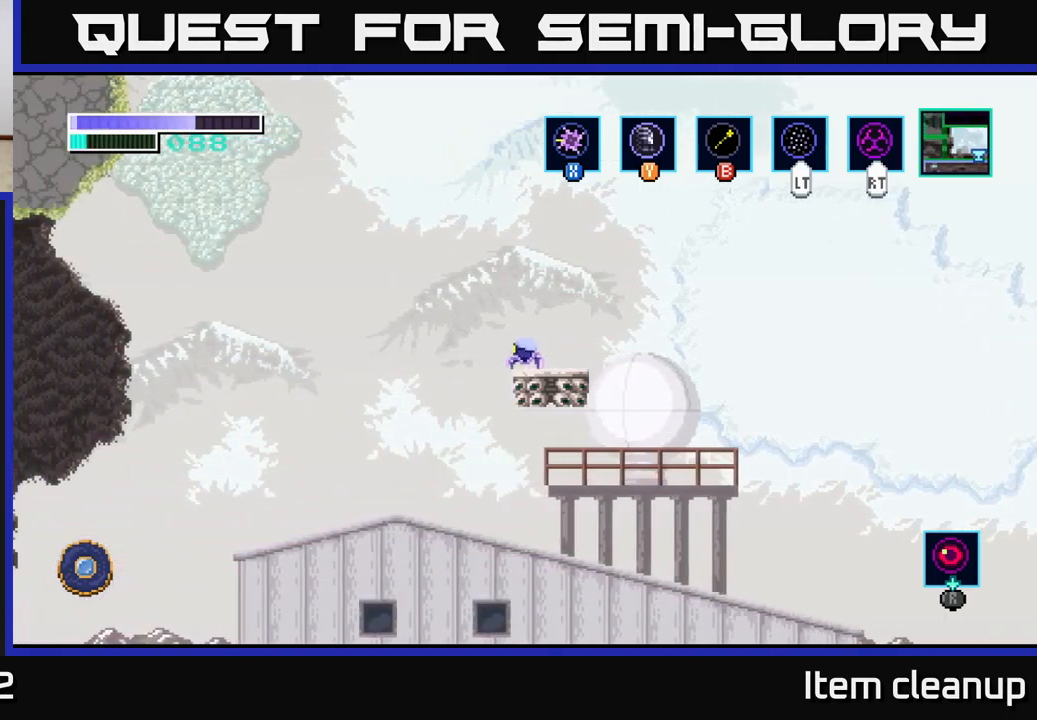
{"buttons": [], "left_stick": "center", "right_stick": "center", "events": []}
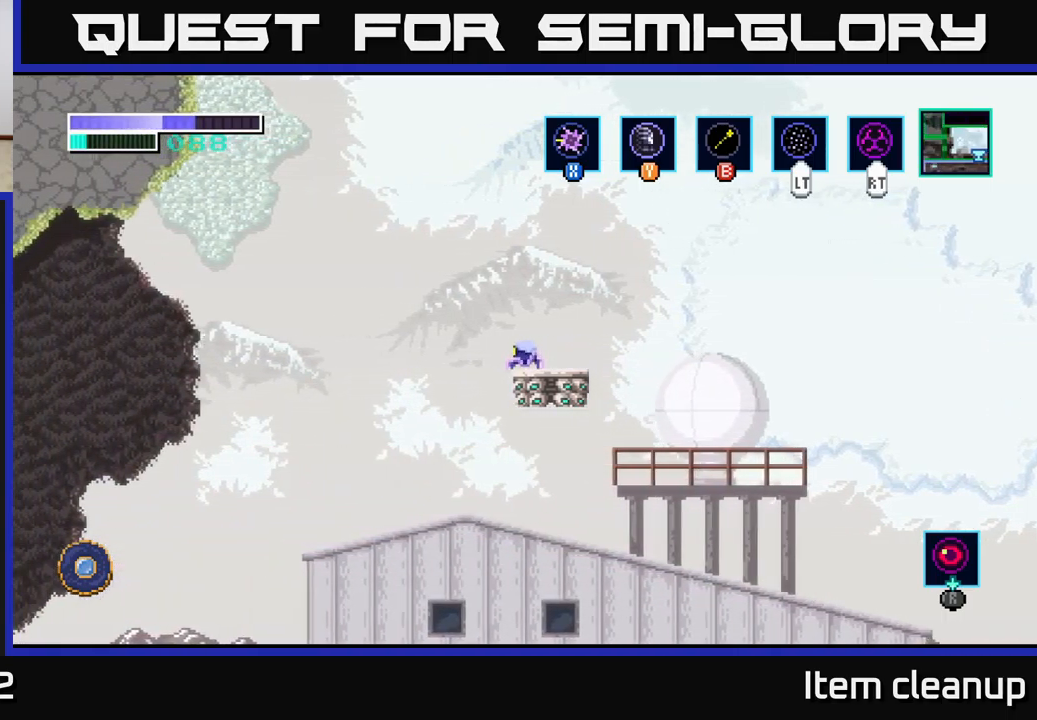
{"buttons": [], "left_stick": "center", "right_stick": "center", "events": []}
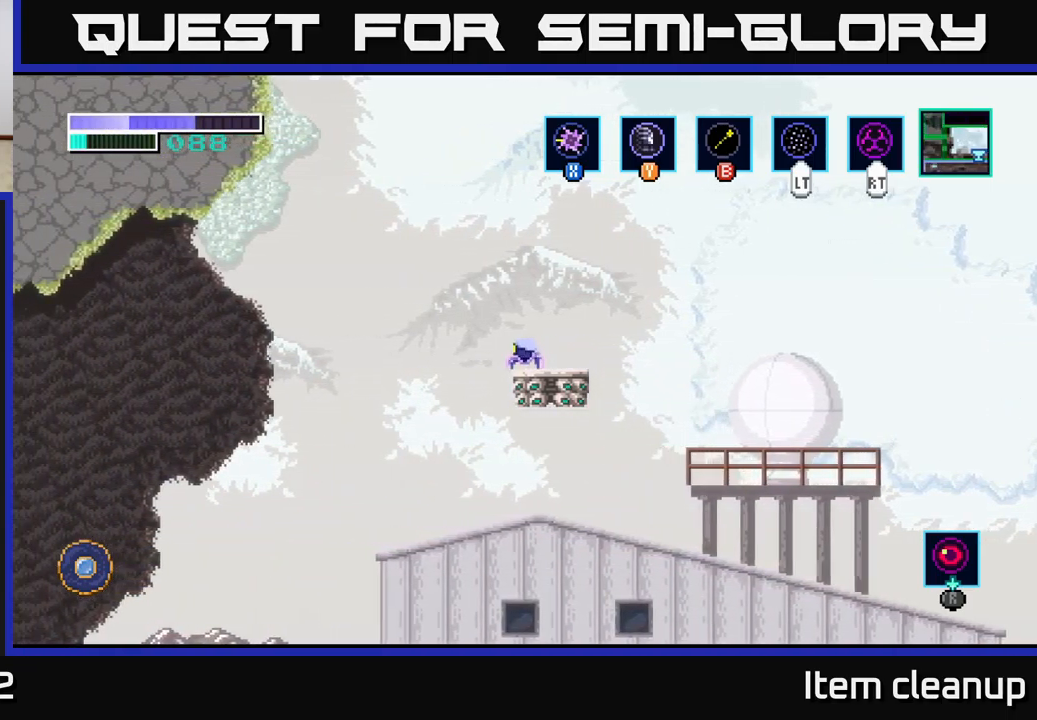
{"buttons": [], "left_stick": "left", "right_stick": "center", "events": [[183, "left_stick", "left"]]}
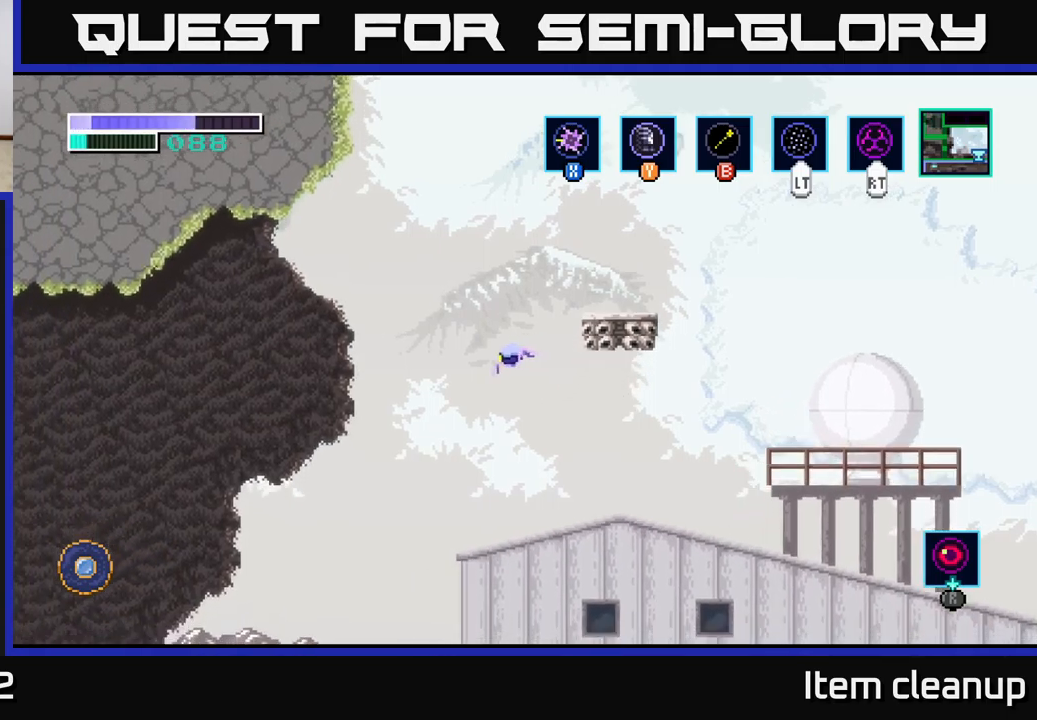
{"buttons": [], "left_stick": "right", "right_stick": "center", "events": [[200, "left_stick", "right"]]}
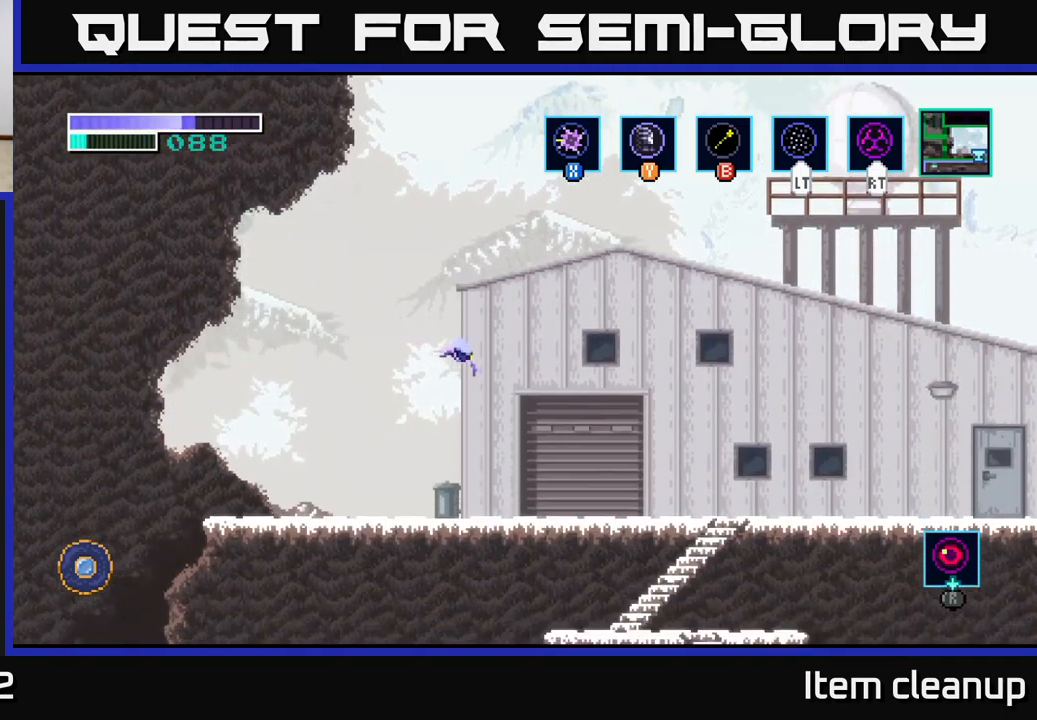
{"buttons": ["A"], "left_stick": "right", "right_stick": "center", "events": [[450, "A", "down"]]}
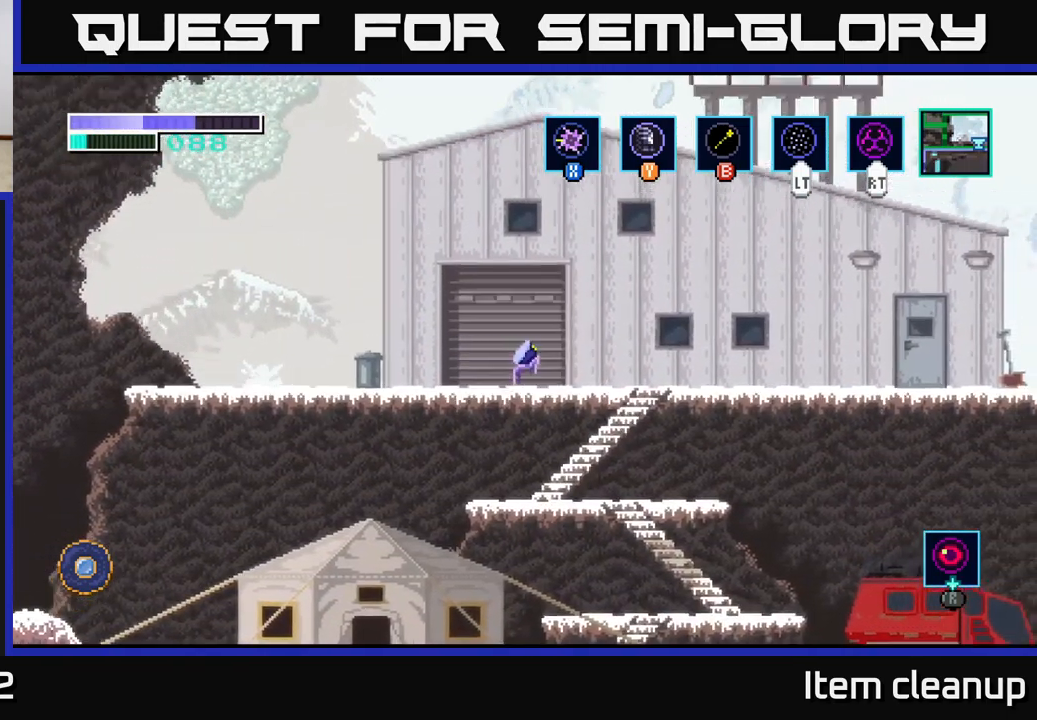
{"buttons": [], "left_stick": "right", "right_stick": "center", "events": [[100, "A", "up"], [300, "A", "down"], [400, "A", "up"]]}
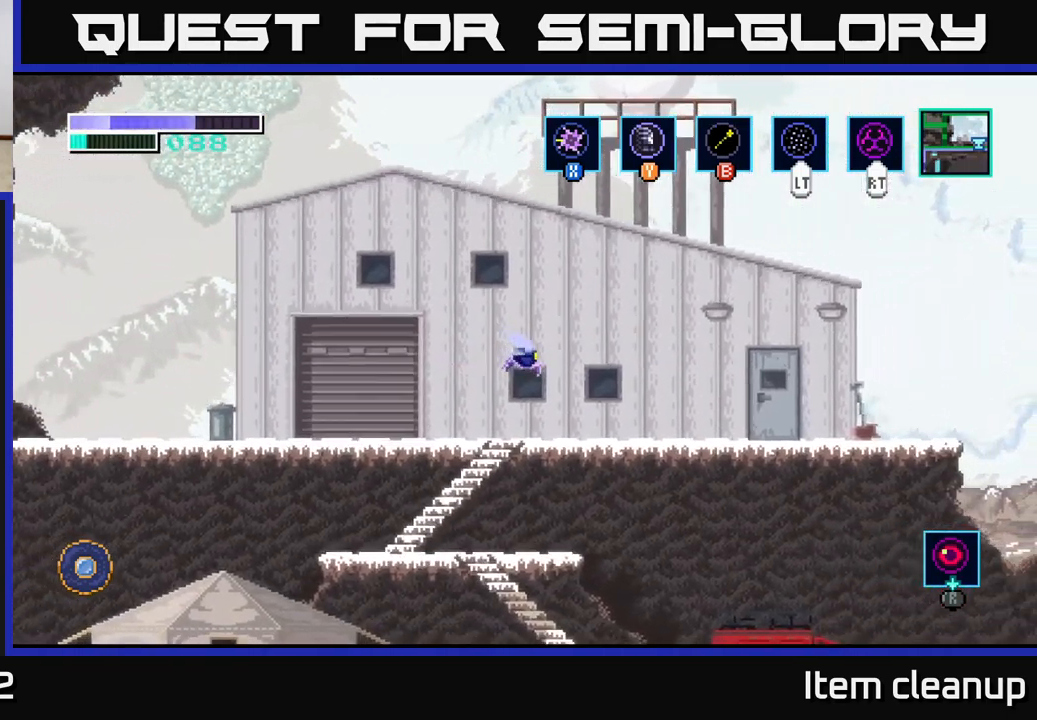
{"buttons": [], "left_stick": "right", "right_stick": "center", "events": []}
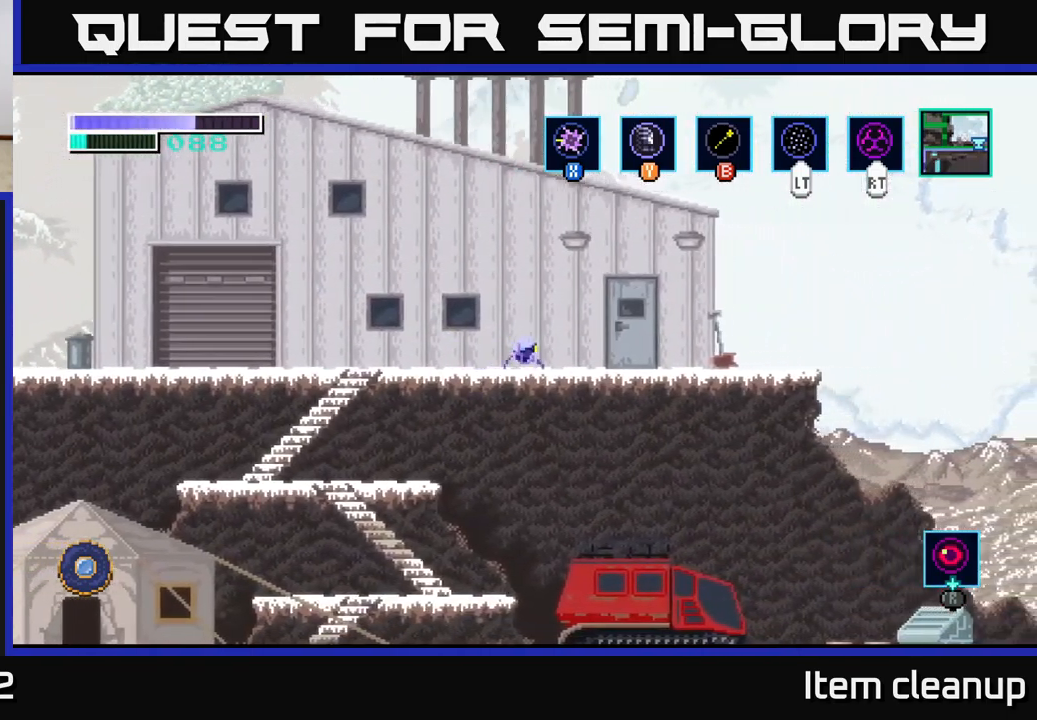
{"buttons": [], "left_stick": "up", "right_stick": "center", "events": [[417, "left_stick", "up"]]}
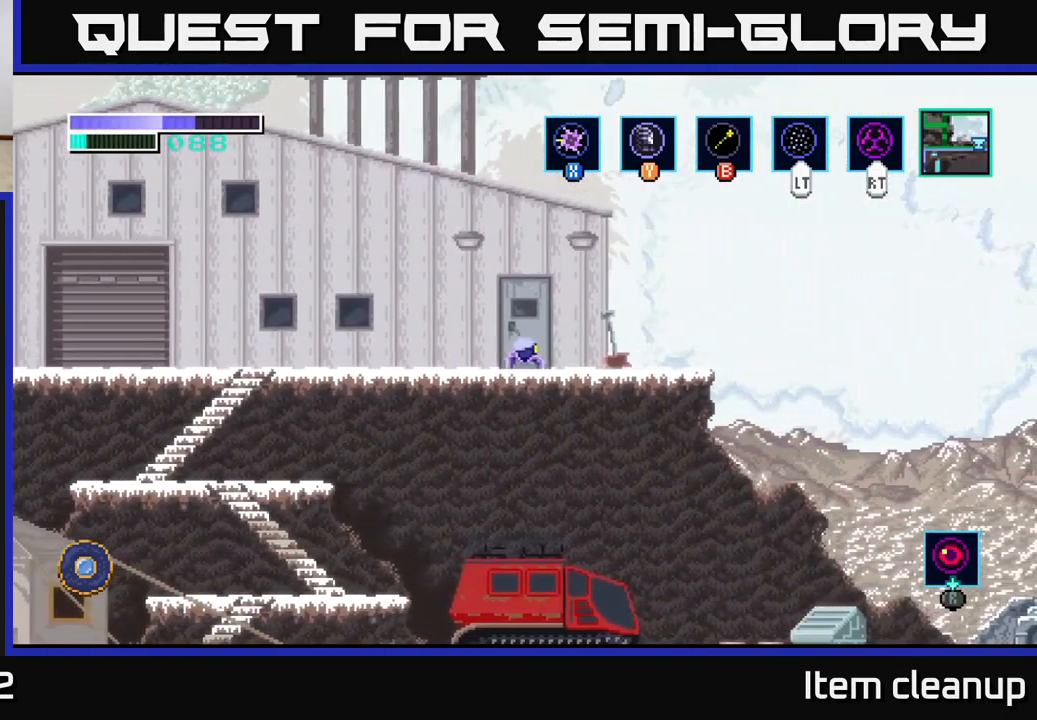
{"buttons": [], "left_stick": "center", "right_stick": "center", "events": [[50, "left_stick", "center"], [250, "left_stick", "up"], [333, "left_stick", "center"]]}
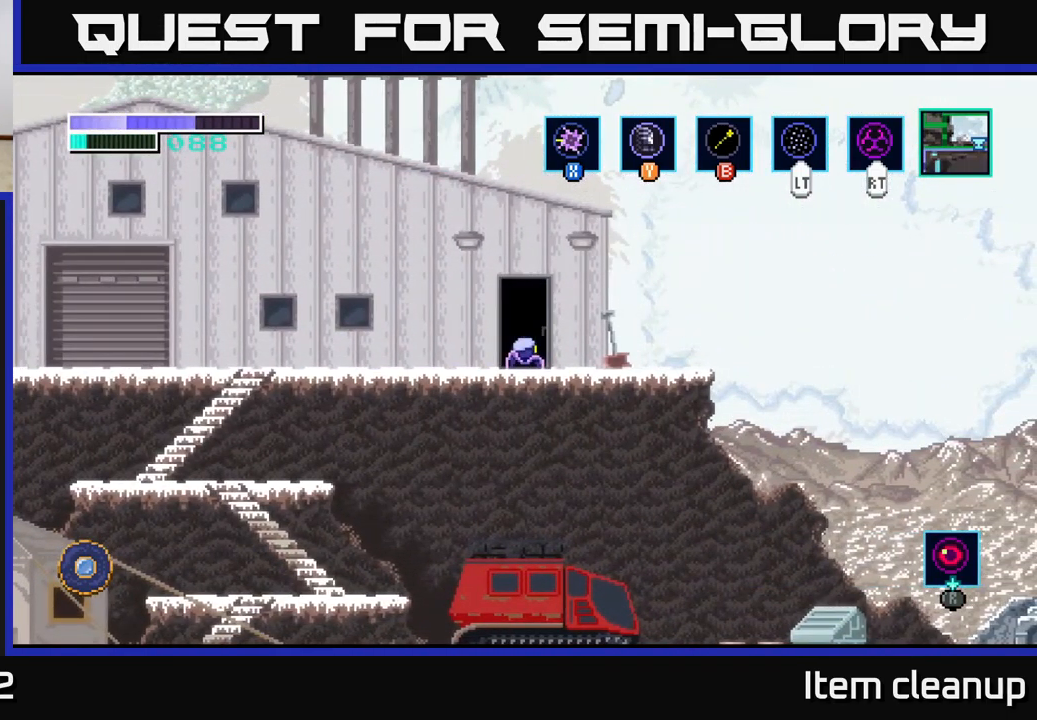
{"buttons": [], "left_stick": "center", "right_stick": "center", "events": []}
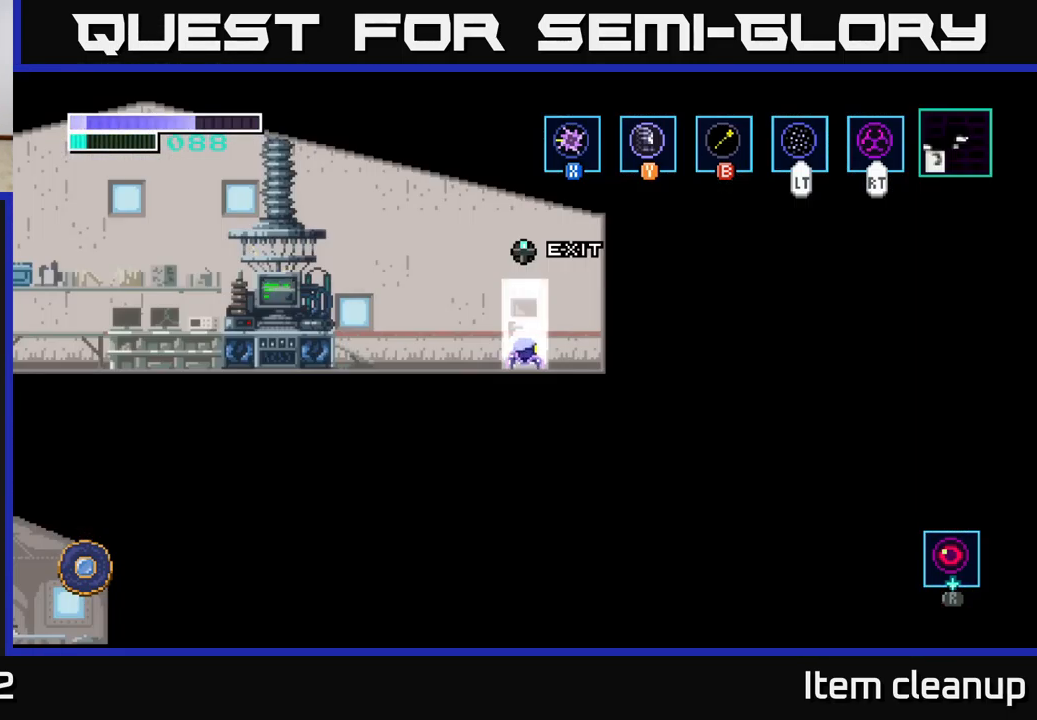
{"buttons": [], "left_stick": "left", "right_stick": "center", "events": [[117, "left_stick", "left"]]}
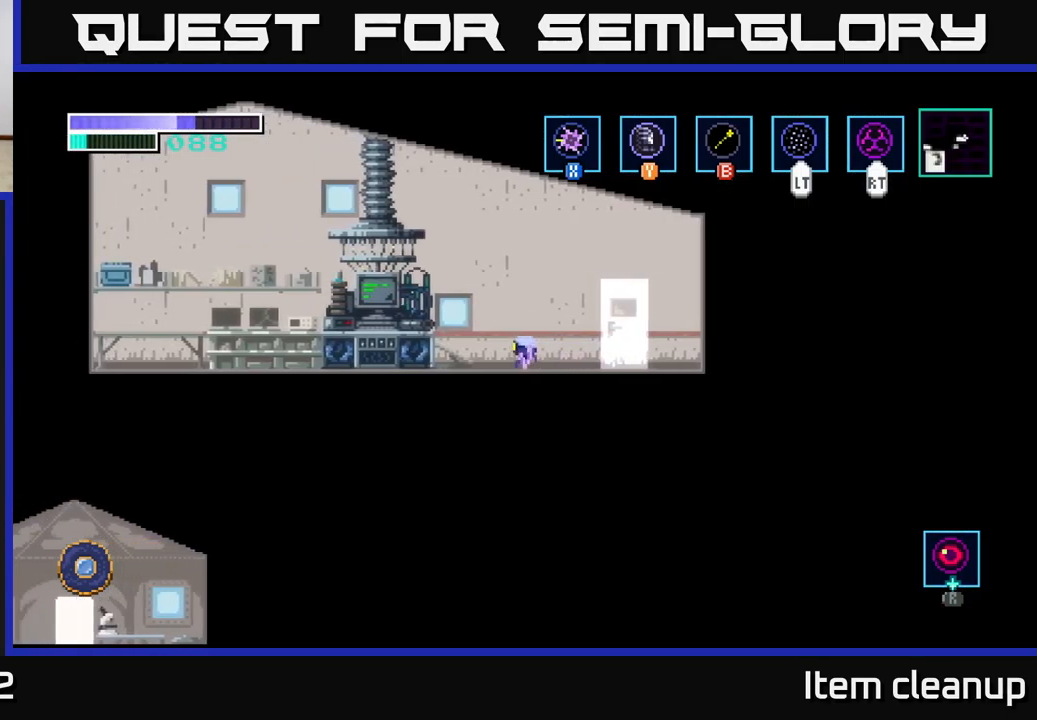
{"buttons": [], "left_stick": "left", "right_stick": "center", "events": []}
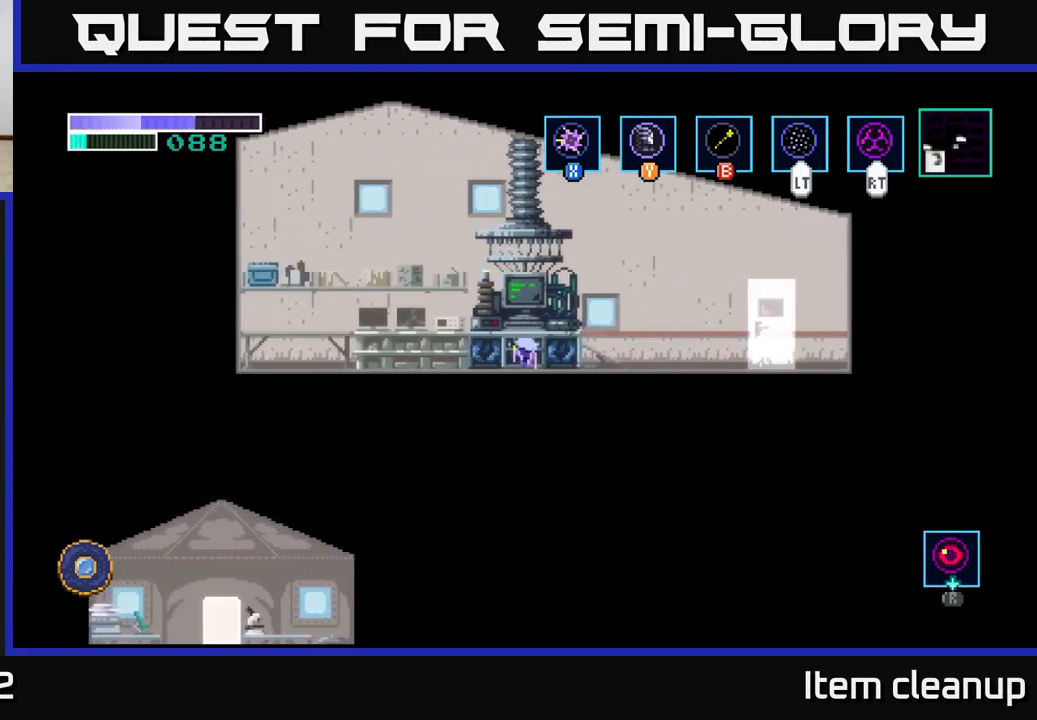
{"buttons": [], "left_stick": "left", "right_stick": "center", "events": []}
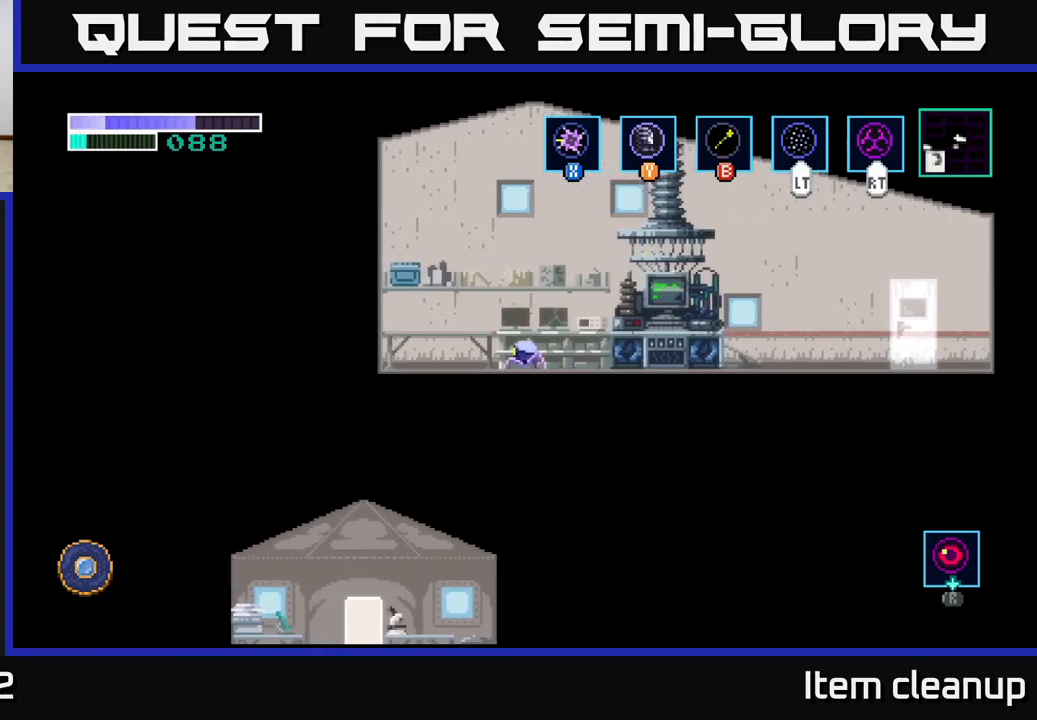
{"buttons": [], "left_stick": "left", "right_stick": "center", "events": []}
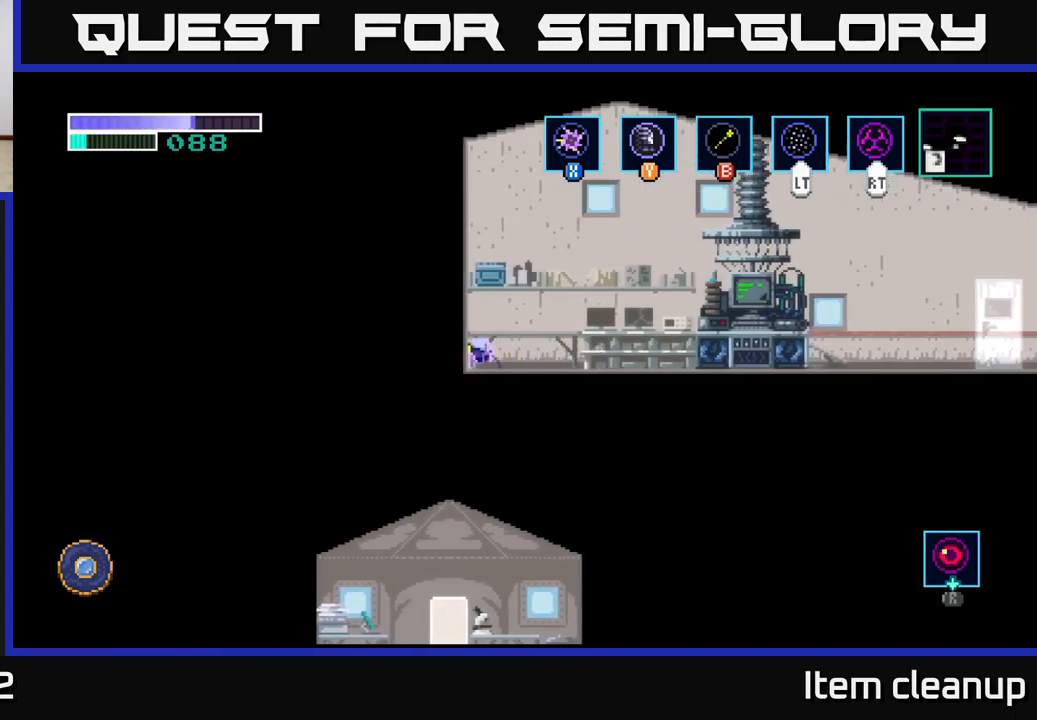
{"buttons": ["A"], "left_stick": "right", "right_stick": "center", "events": [[117, "left_stick", "down-right"], [184, "left_stick", "right"], [467, "A", "down"]]}
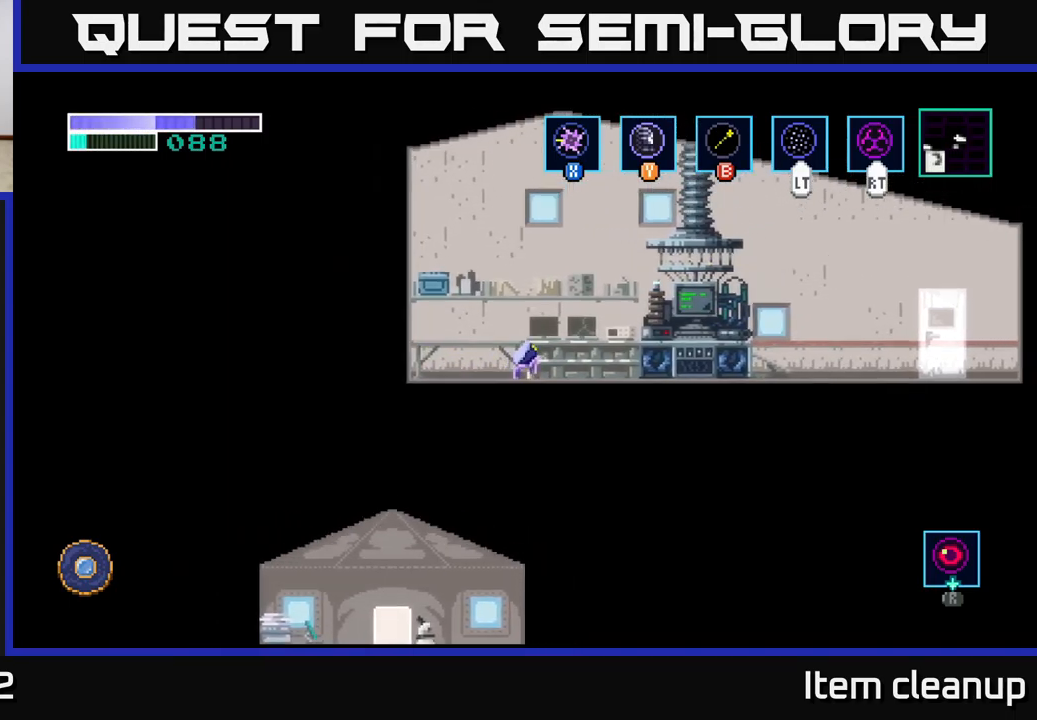
{"buttons": [], "left_stick": "right", "right_stick": "center", "events": [[50, "A", "up"]]}
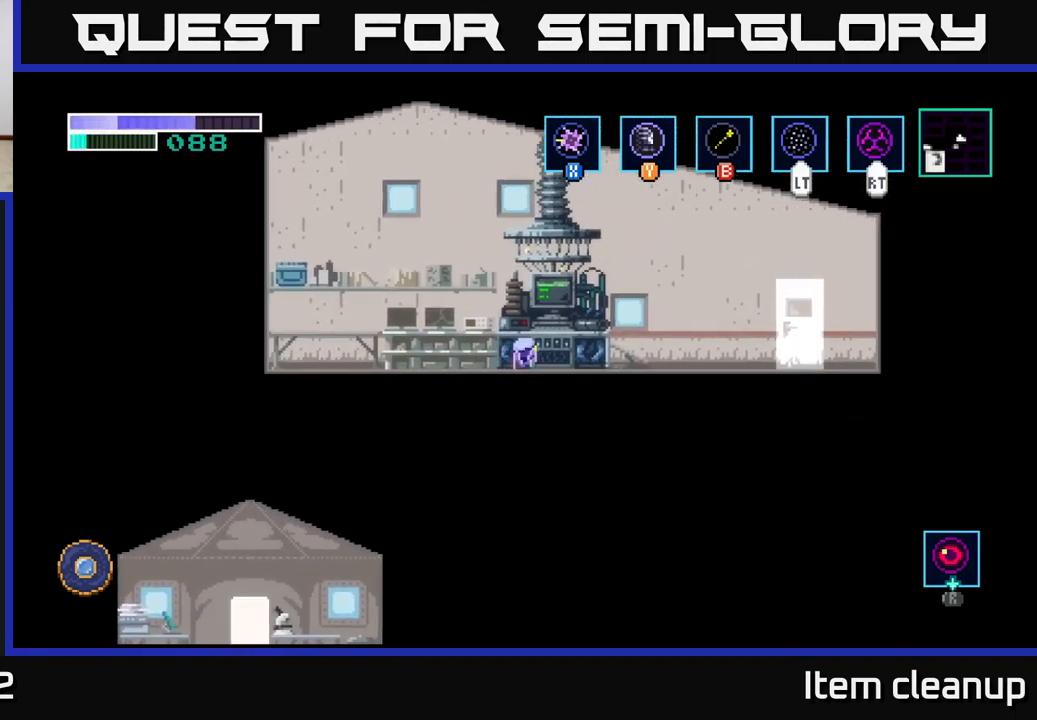
{"buttons": [], "left_stick": "right", "right_stick": "center", "events": []}
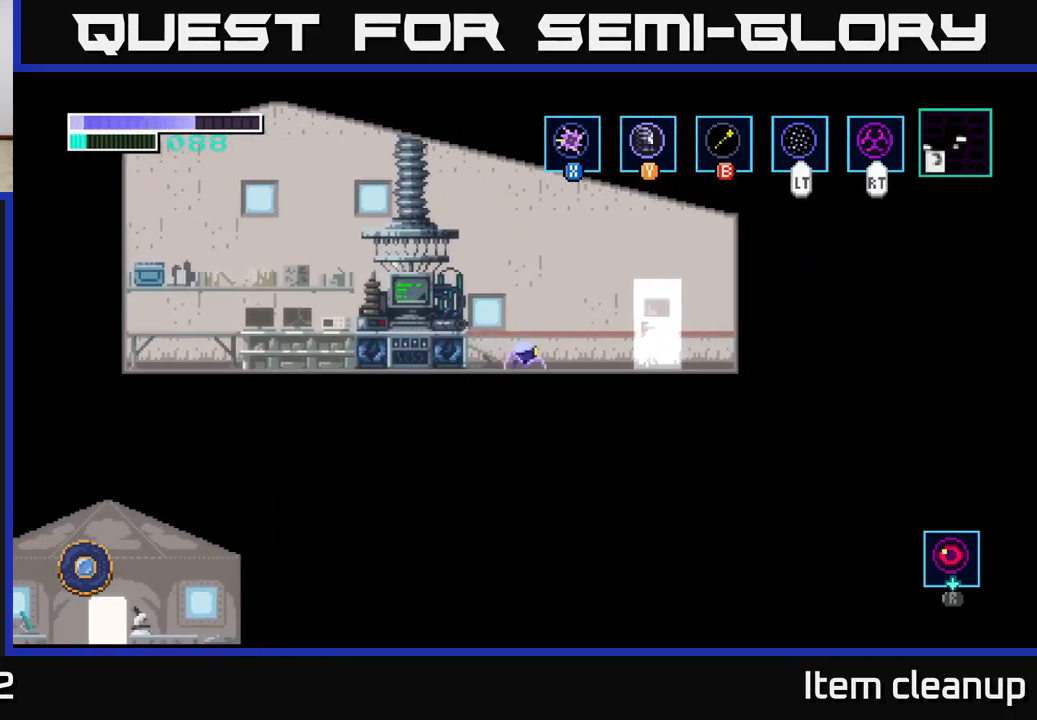
{"buttons": [], "left_stick": "up", "right_stick": "center", "events": [[500, "left_stick", "up"]]}
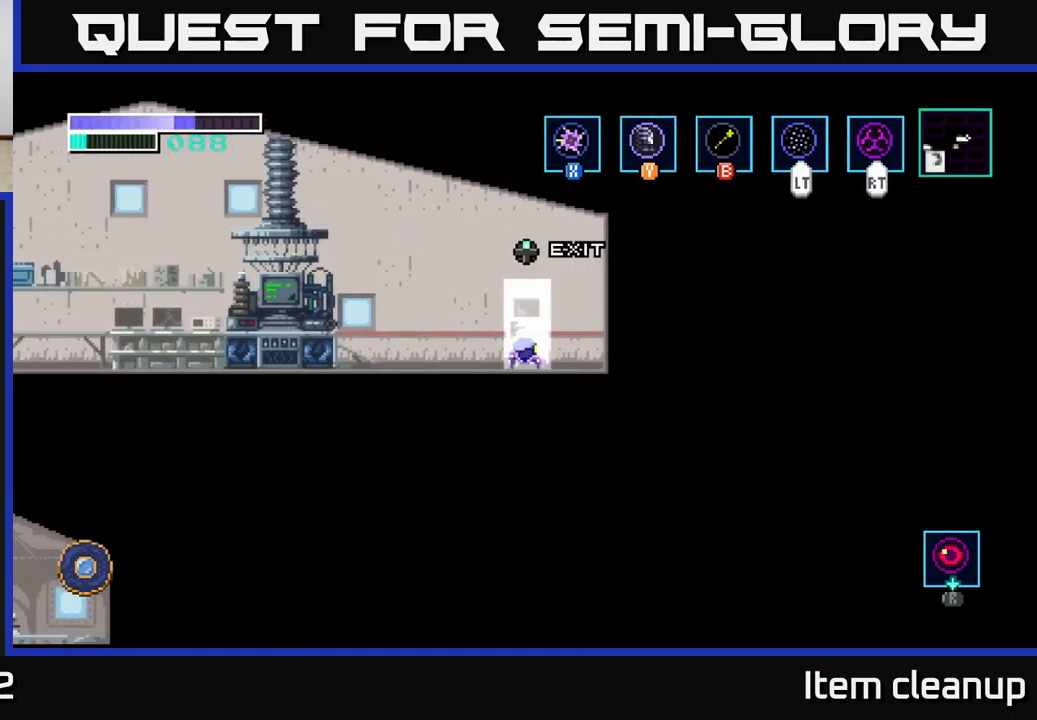
{"buttons": [], "left_stick": "center", "right_stick": "center", "events": [[150, "left_stick", "center"]]}
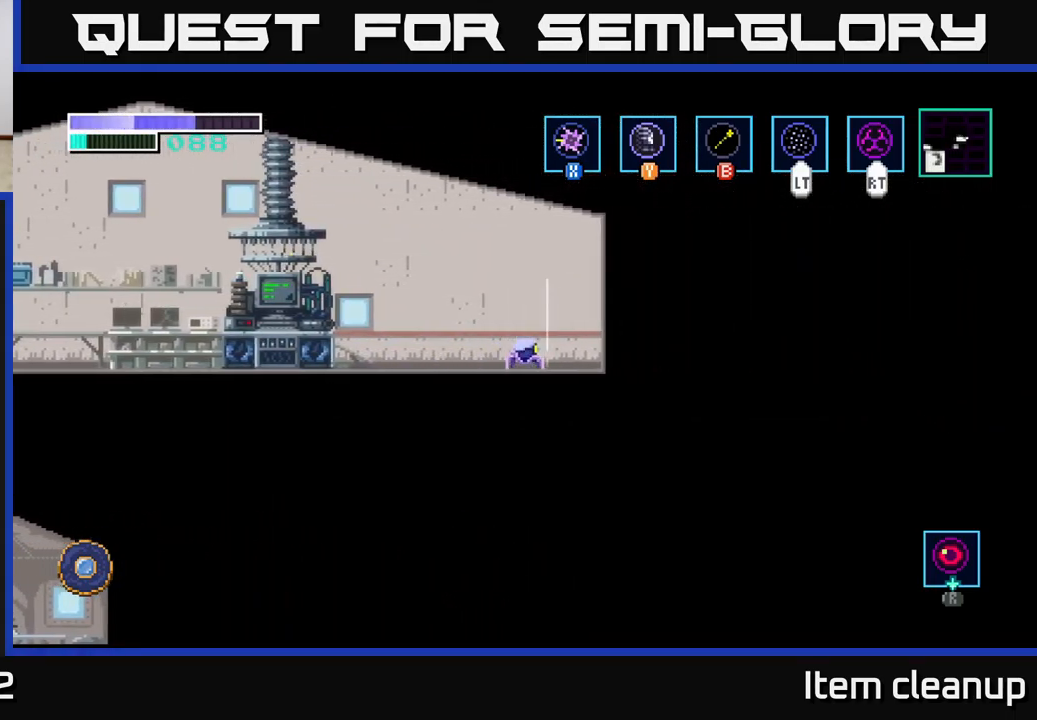
{"buttons": [], "left_stick": "left", "right_stick": "center", "events": [[134, "left_stick", "left"], [400, "A", "down"], [450, "A", "up"]]}
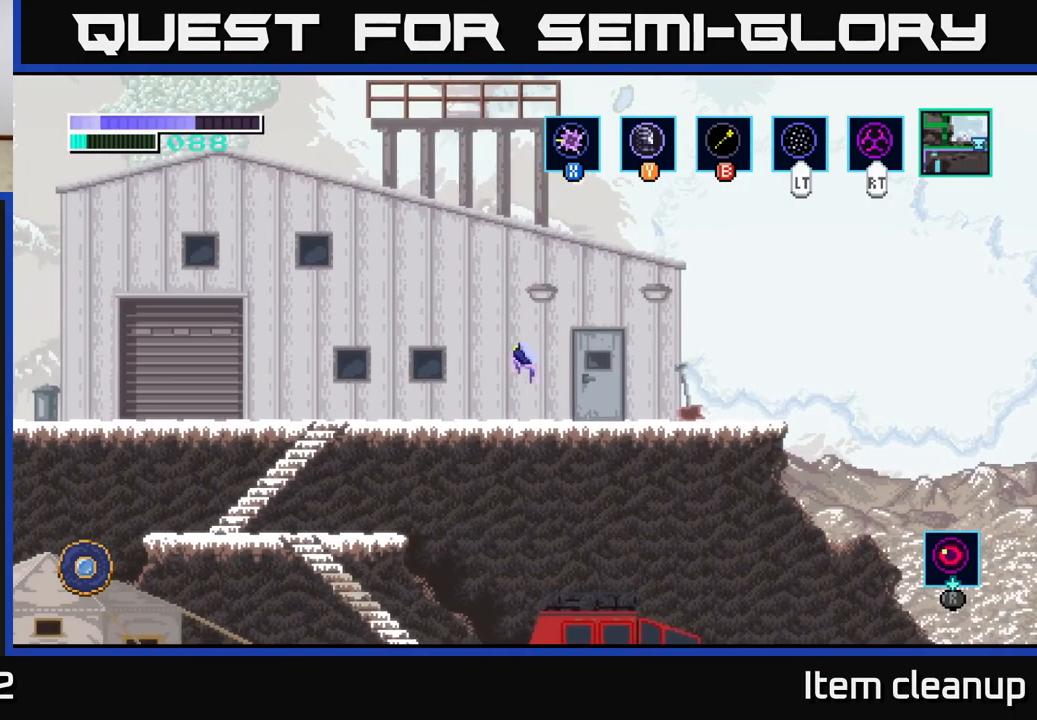
{"buttons": ["A"], "left_stick": "down", "right_stick": "center", "events": [[150, "left_stick", "up-left"], [317, "left_stick", "down"], [400, "A", "down"]]}
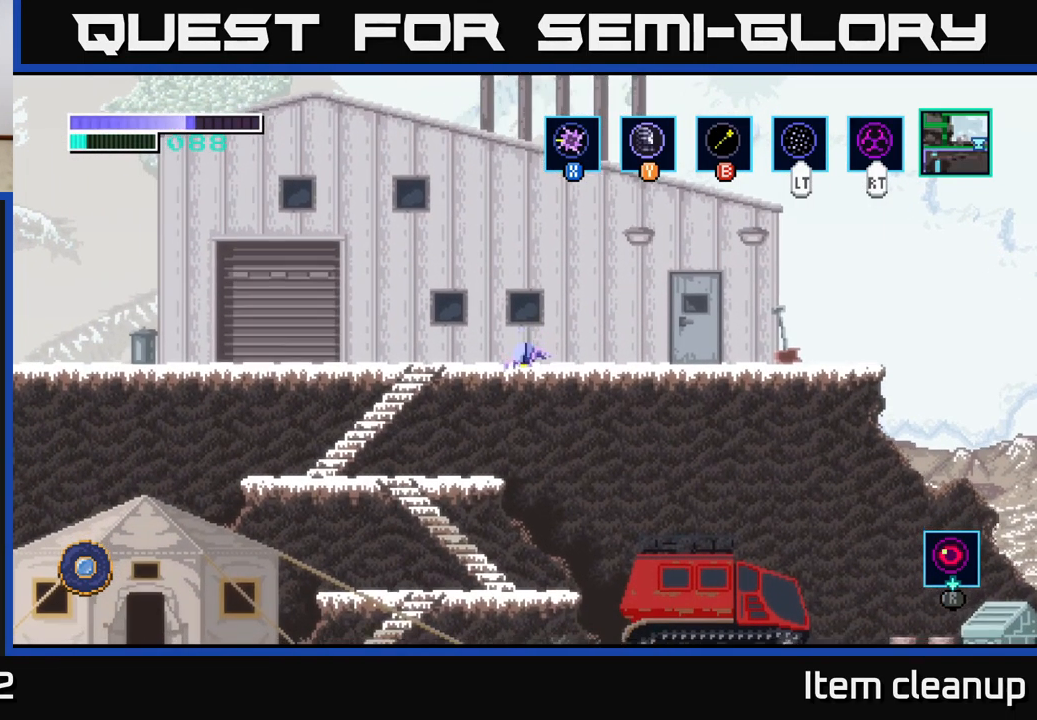
{"buttons": [], "left_stick": "left", "right_stick": "center", "events": [[17, "A", "up"], [67, "left_stick", "left"], [217, "left_stick", "down"], [350, "A", "down"], [367, "left_stick", "down-left"], [450, "A", "up"], [467, "left_stick", "left"]]}
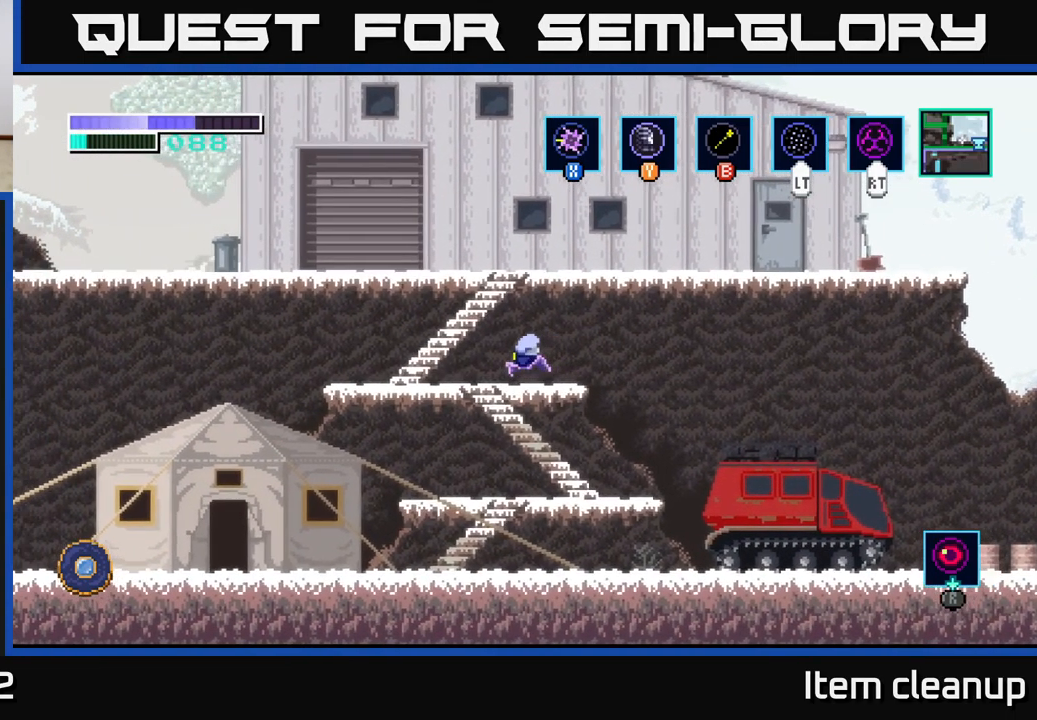
{"buttons": [], "left_stick": "left", "right_stick": "center", "events": []}
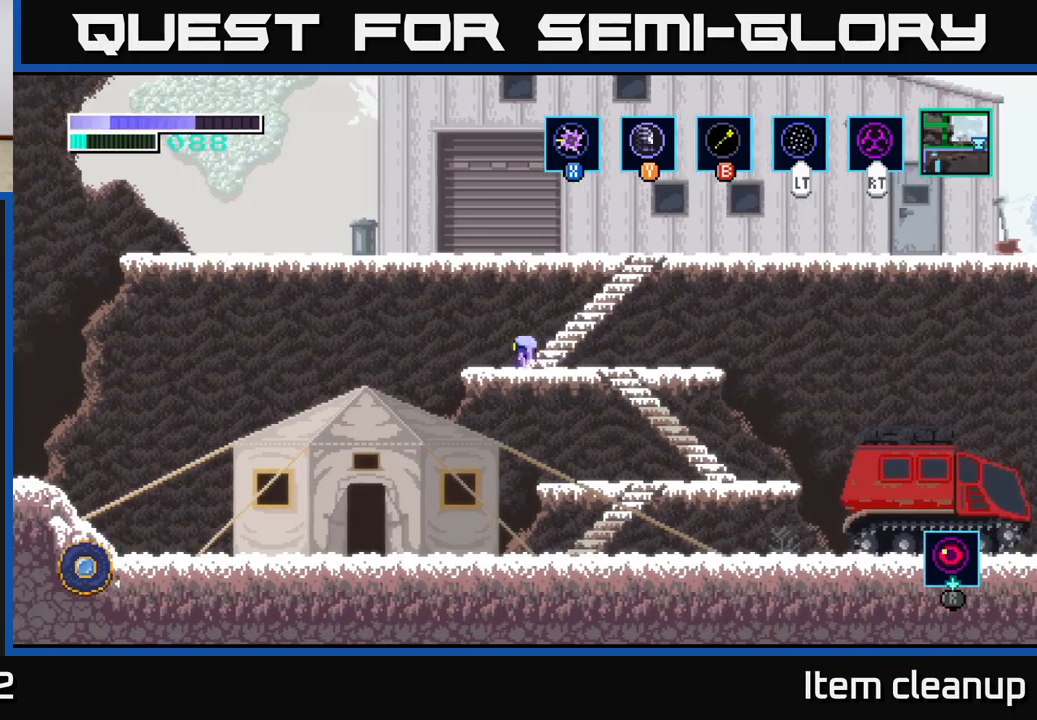
{"buttons": [], "left_stick": "left", "right_stick": "center", "events": [[17, "A", "down"], [17, "left_stick", "down-left"], [117, "A", "up"], [250, "left_stick", "left"]]}
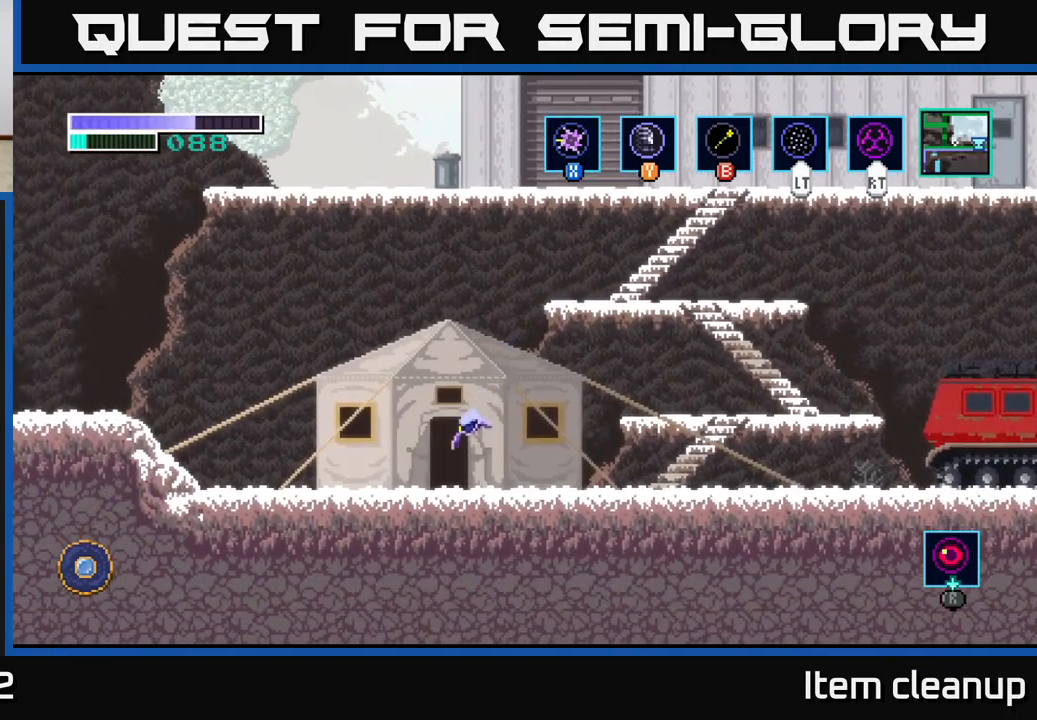
{"buttons": [], "left_stick": "center", "right_stick": "center", "events": [[50, "left_stick", "center"], [167, "left_stick", "up"], [300, "left_stick", "center"]]}